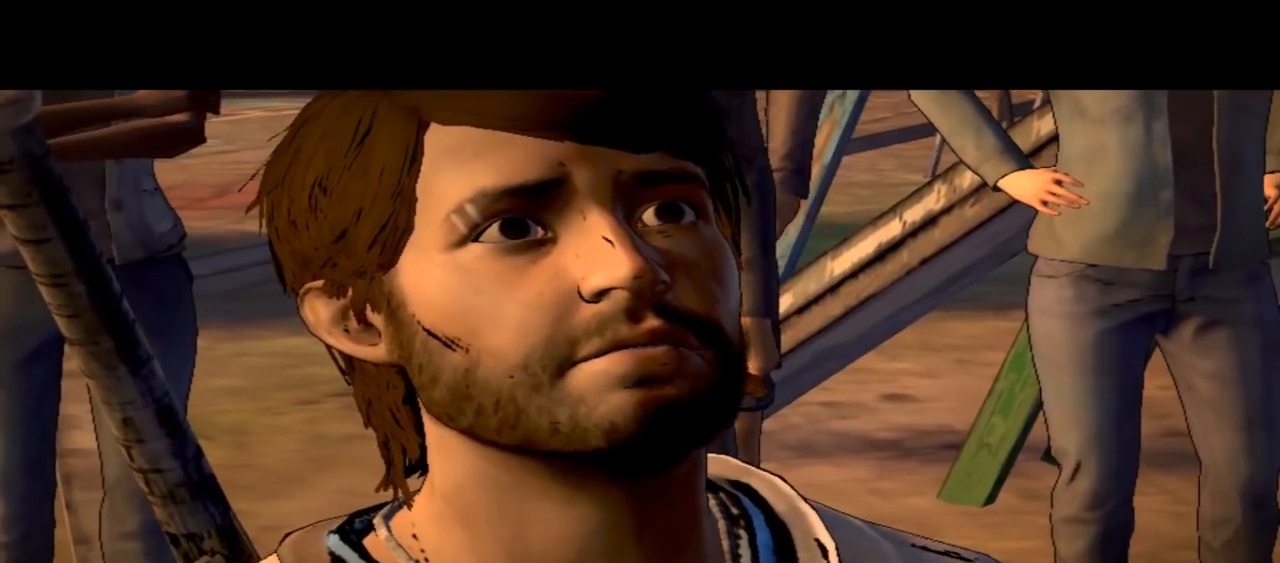
Gameplay with a controller (Xbox layout); each line is a JSON object with the inputs held at the frame after it. "events" lists button and stick changes between this image and that frame as [ms after this image, input, new state], when the widget could be followed in between. Not read: L1 L2 L3 R1 R2 R3.
{"buttons": [], "left_stick": "center", "right_stick": "center", "events": []}
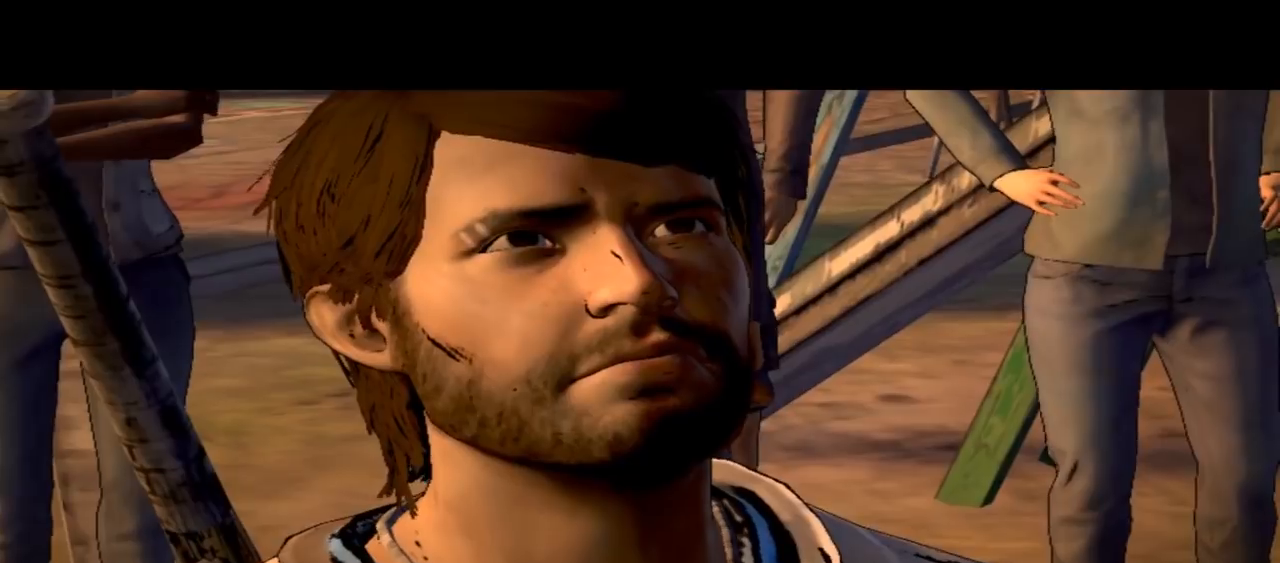
{"buttons": [], "left_stick": "center", "right_stick": "center", "events": []}
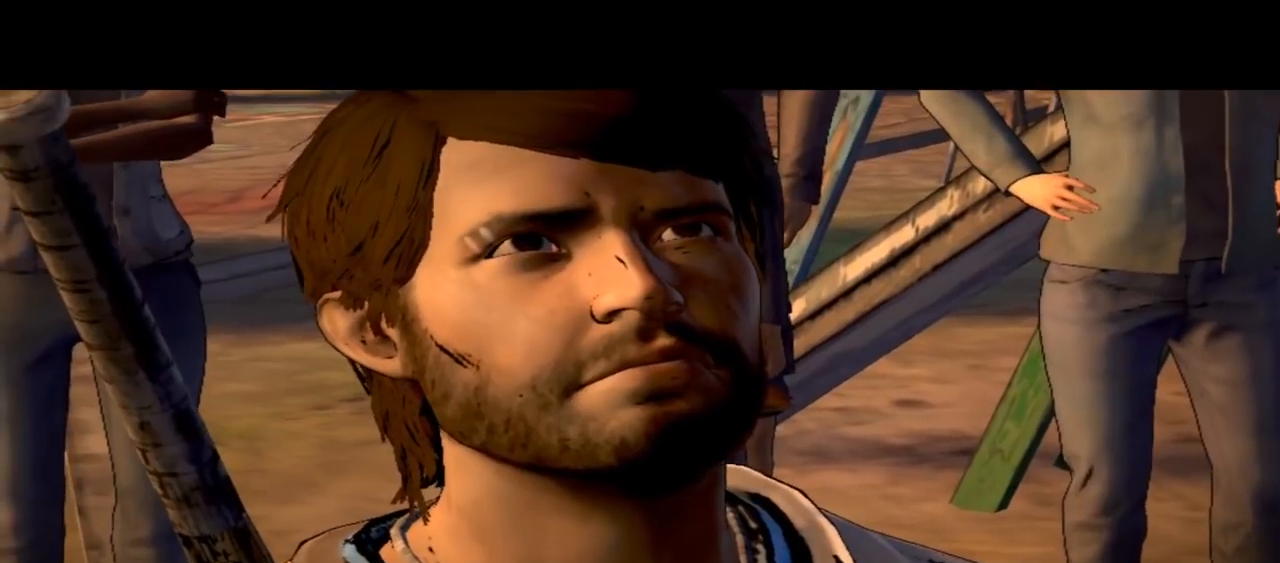
{"buttons": [], "left_stick": "center", "right_stick": "center", "events": [[67, "right_stick", "down-right"], [433, "right_stick", "center"]]}
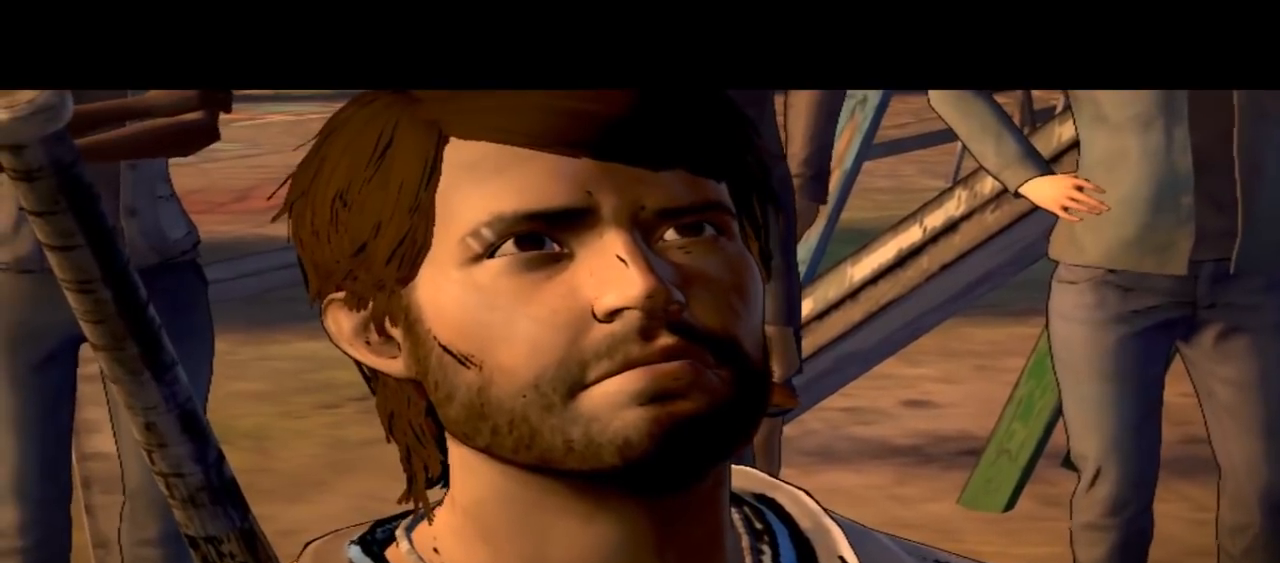
{"buttons": [], "left_stick": "center", "right_stick": "center", "events": []}
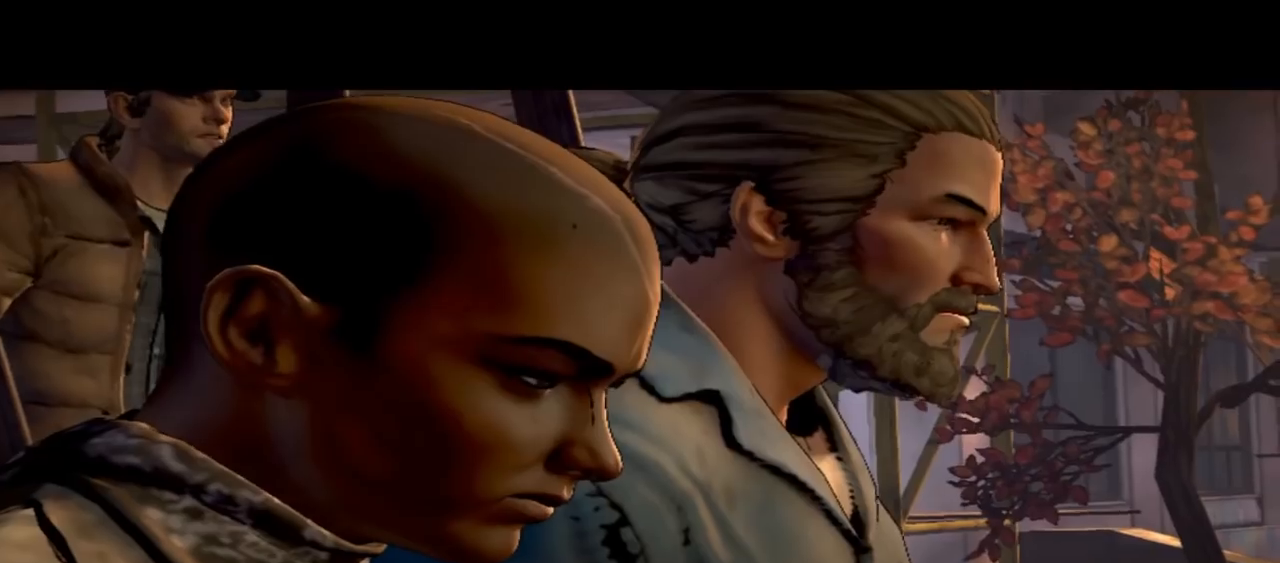
{"buttons": [], "left_stick": "center", "right_stick": "center", "events": []}
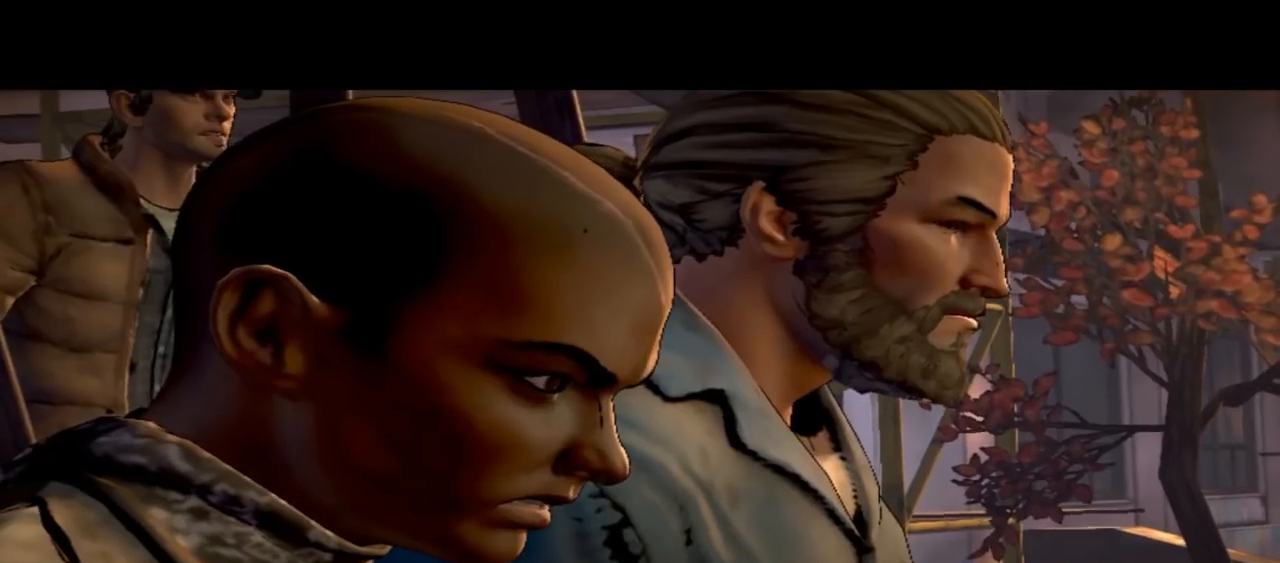
{"buttons": [], "left_stick": "center", "right_stick": "down-right", "events": [[467, "right_stick", "down-right"]]}
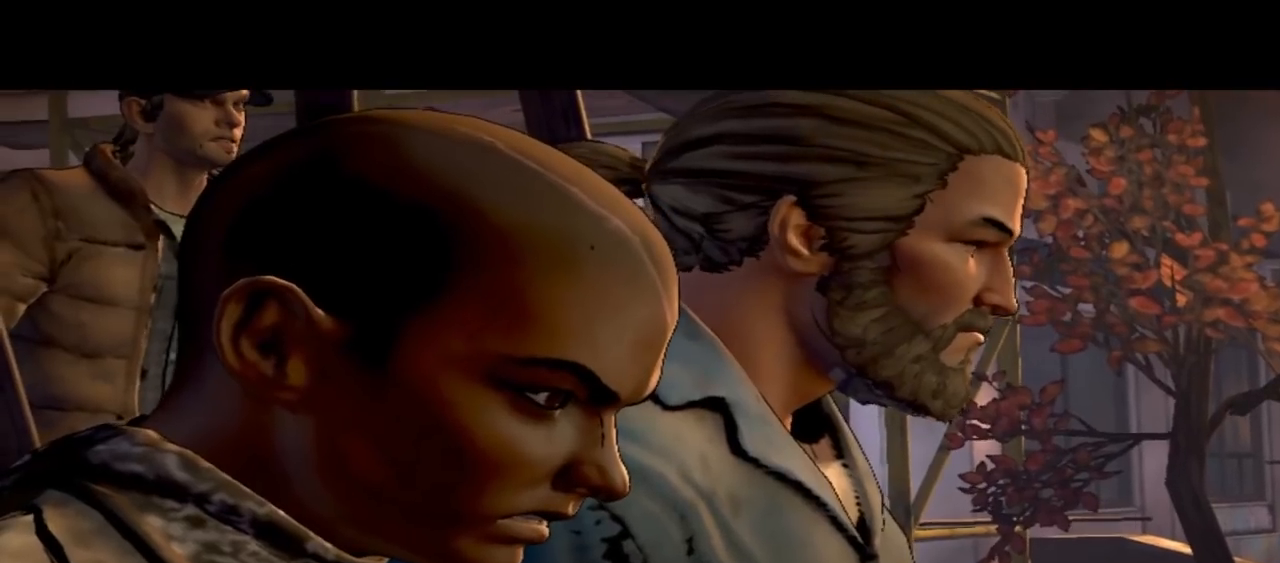
{"buttons": [], "left_stick": "center", "right_stick": "center", "events": [[367, "right_stick", "center"]]}
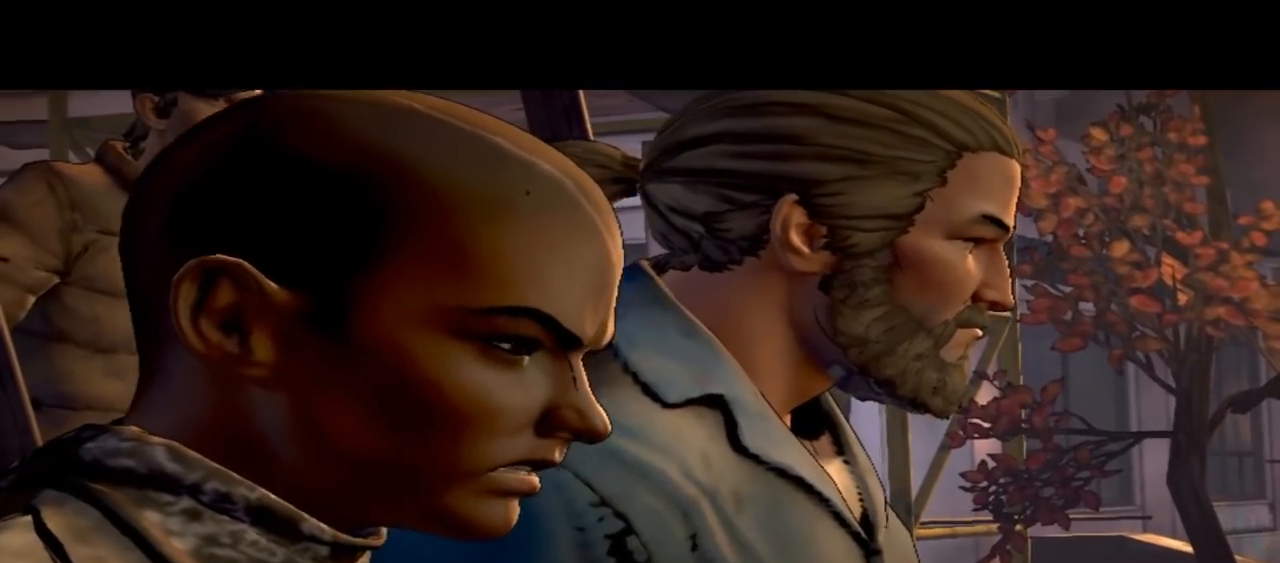
{"buttons": [], "left_stick": "center", "right_stick": "center", "events": []}
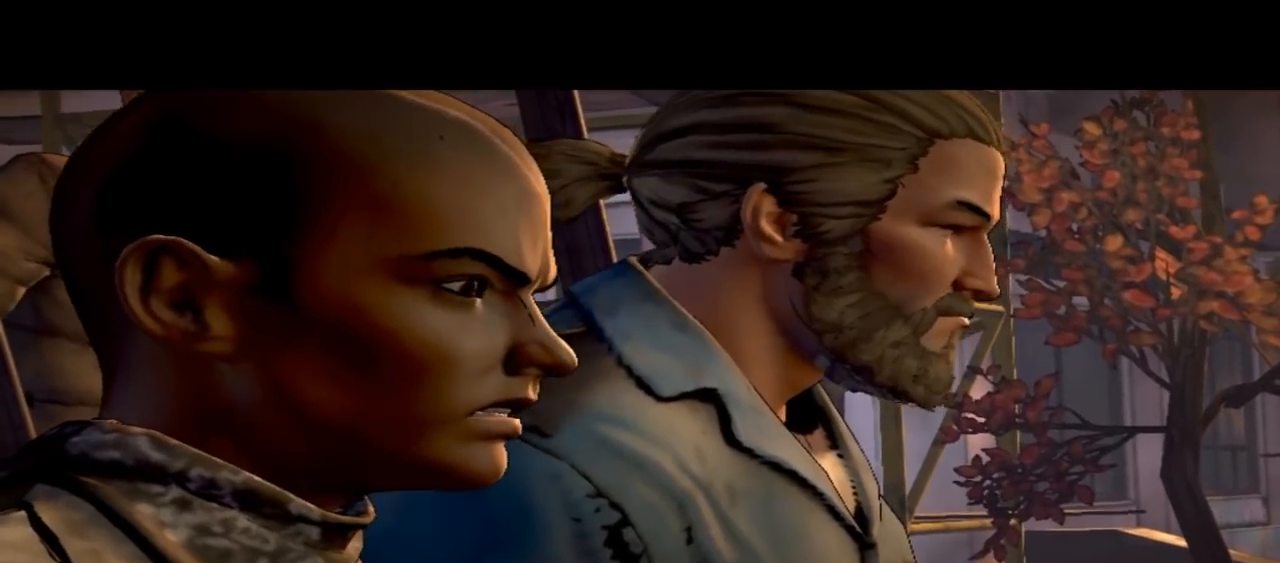
{"buttons": [], "left_stick": "center", "right_stick": "center", "events": []}
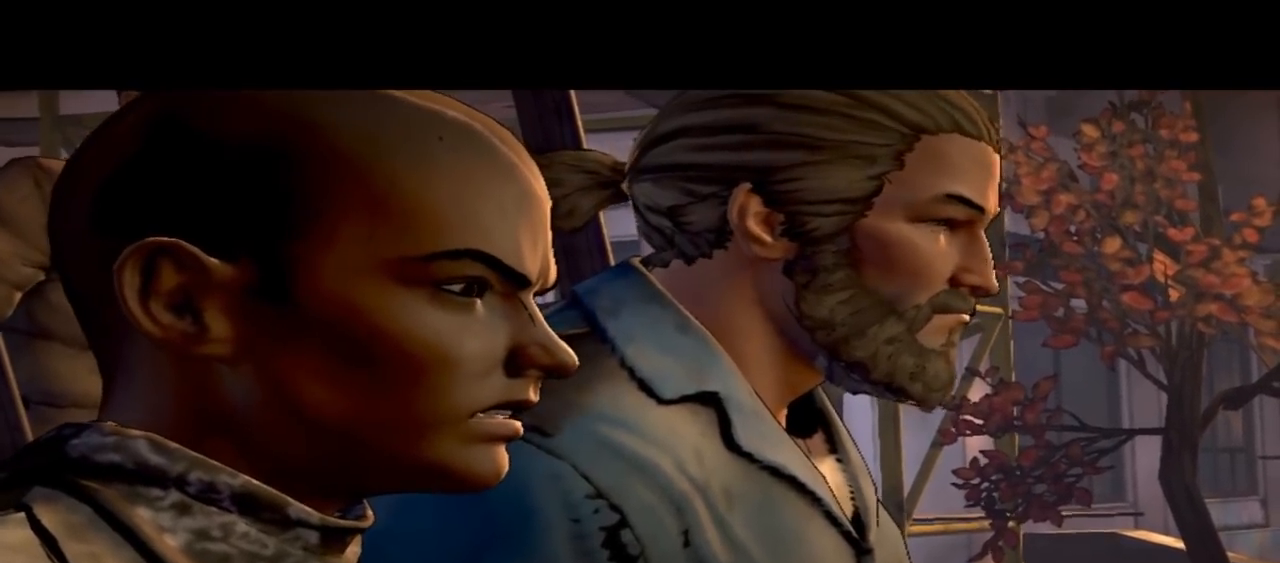
{"buttons": [], "left_stick": "center", "right_stick": "center", "events": []}
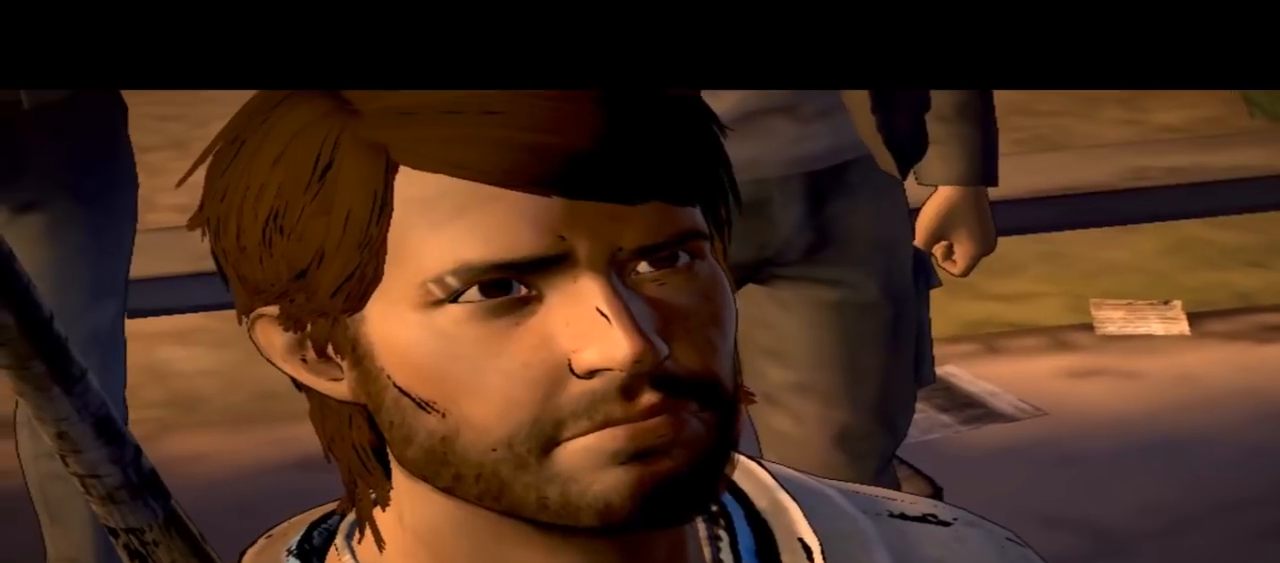
{"buttons": [], "left_stick": "center", "right_stick": "down-right", "events": [[333, "right_stick", "down-right"]]}
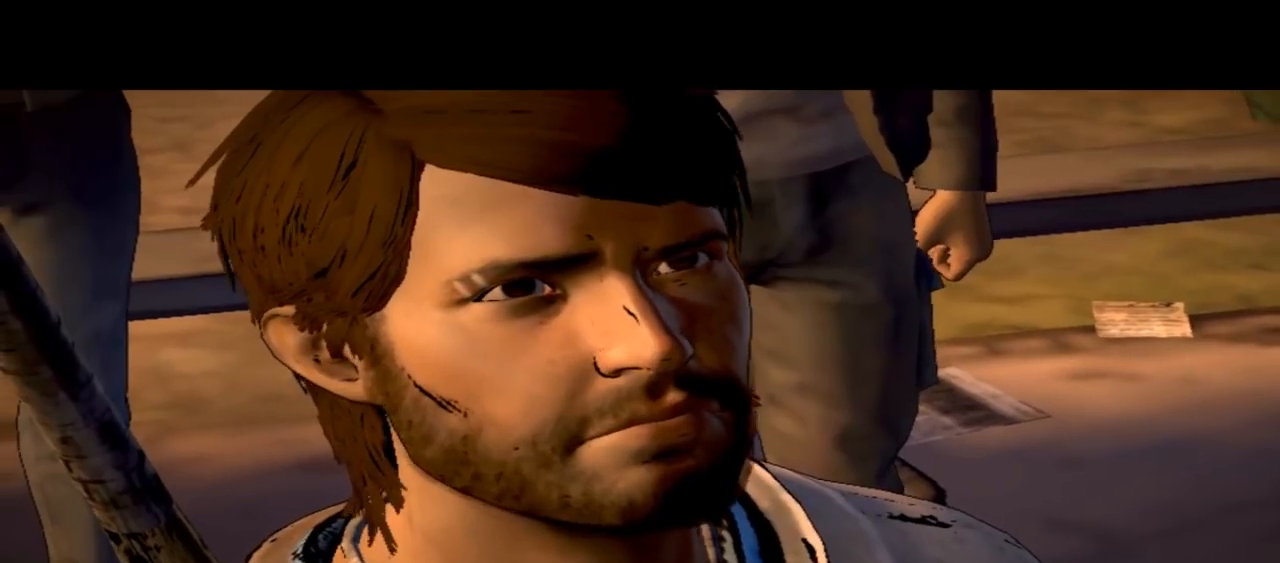
{"buttons": [], "left_stick": "center", "right_stick": "center", "events": [[333, "right_stick", "center"]]}
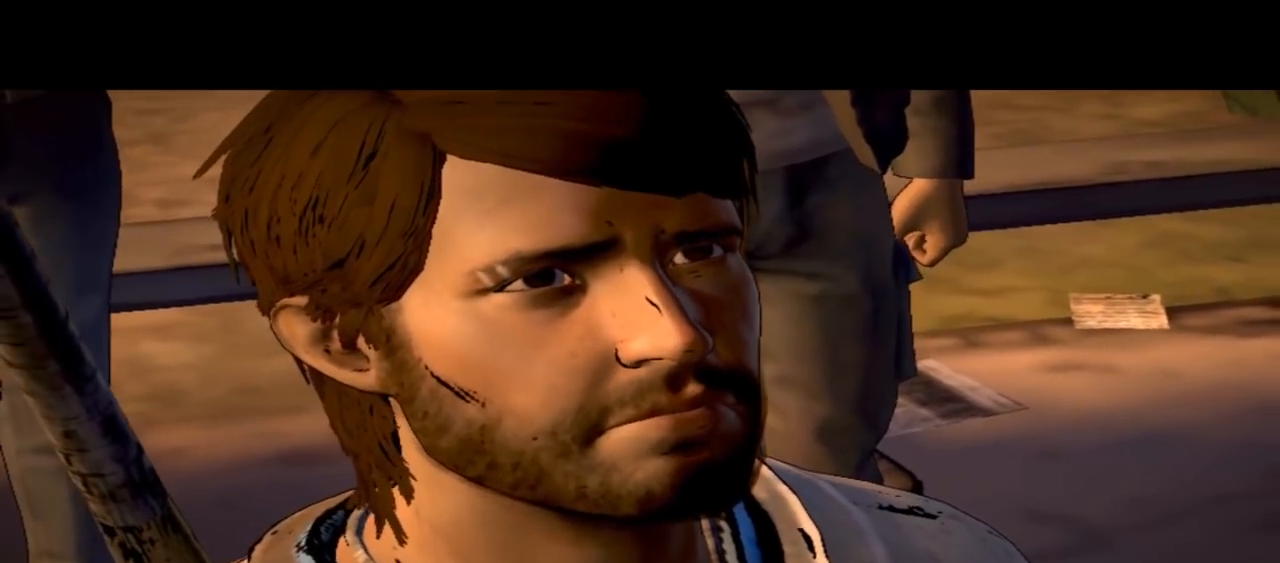
{"buttons": [], "left_stick": "center", "right_stick": "down-right", "events": [[367, "right_stick", "down-right"]]}
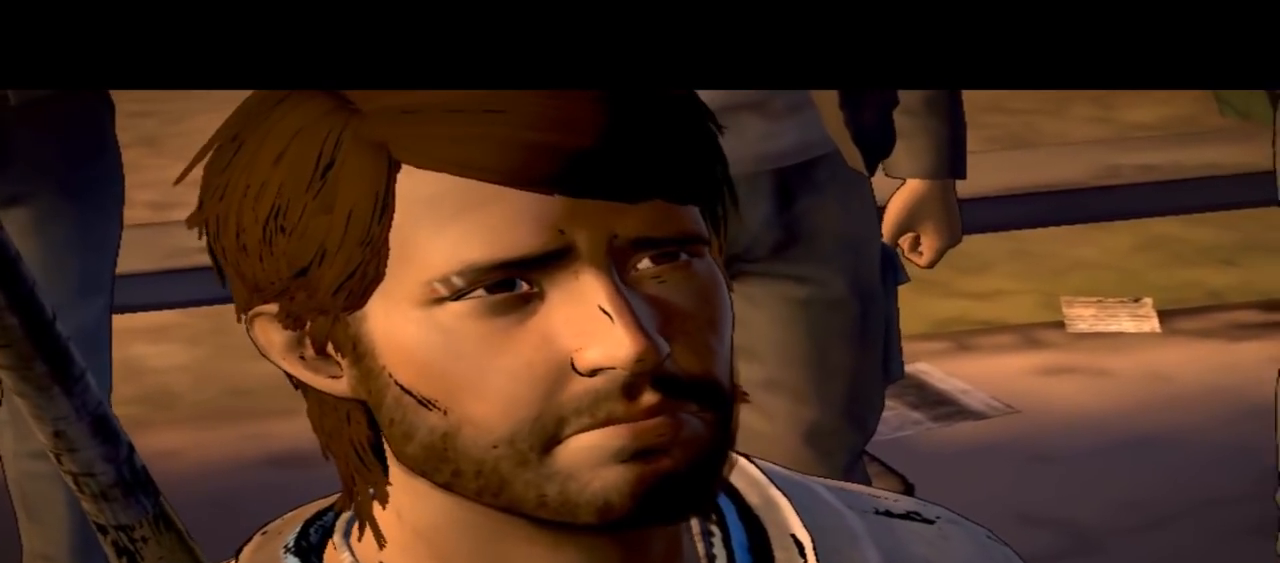
{"buttons": [], "left_stick": "center", "right_stick": "center", "events": [[267, "right_stick", "center"]]}
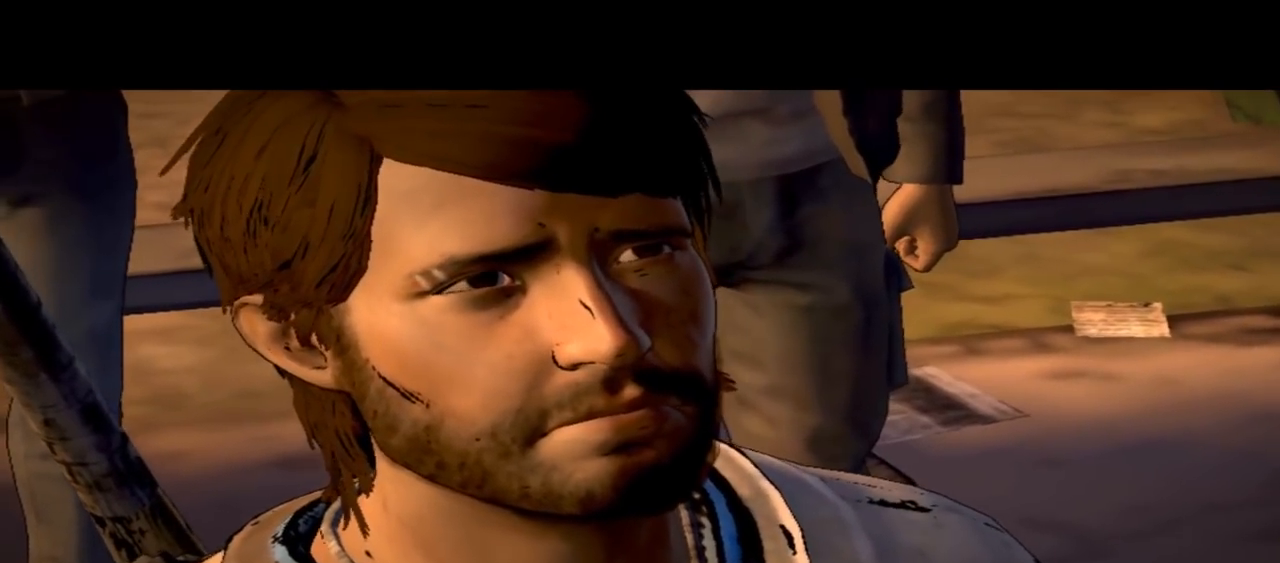
{"buttons": [], "left_stick": "center", "right_stick": "center", "events": []}
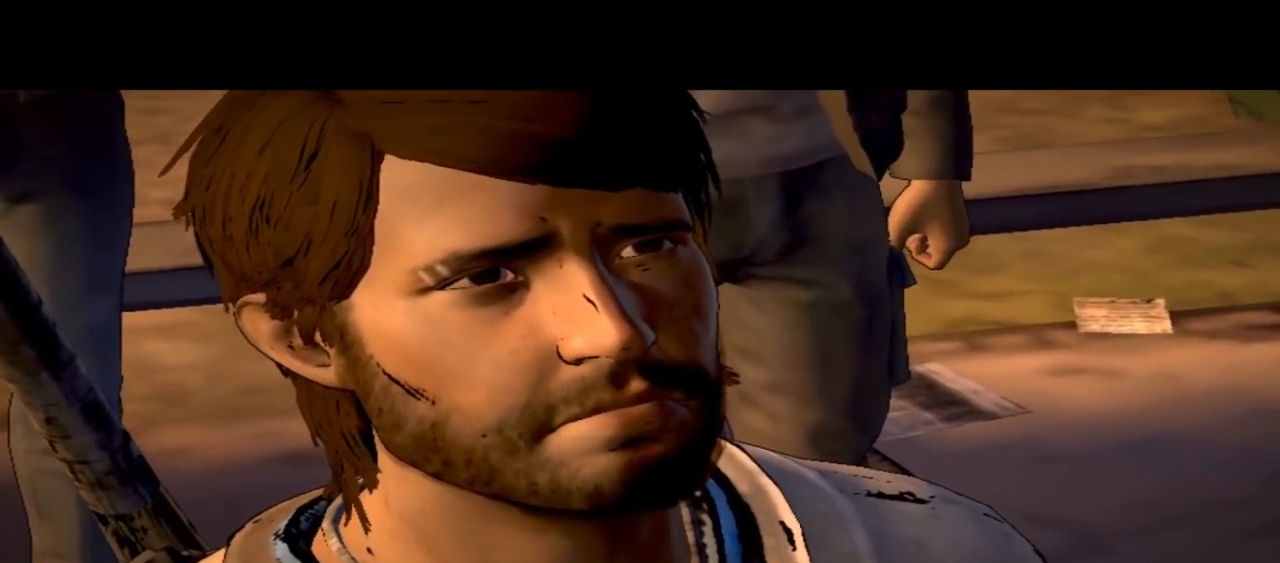
{"buttons": [], "left_stick": "center", "right_stick": "down-right", "events": [[200, "right_stick", "down-right"]]}
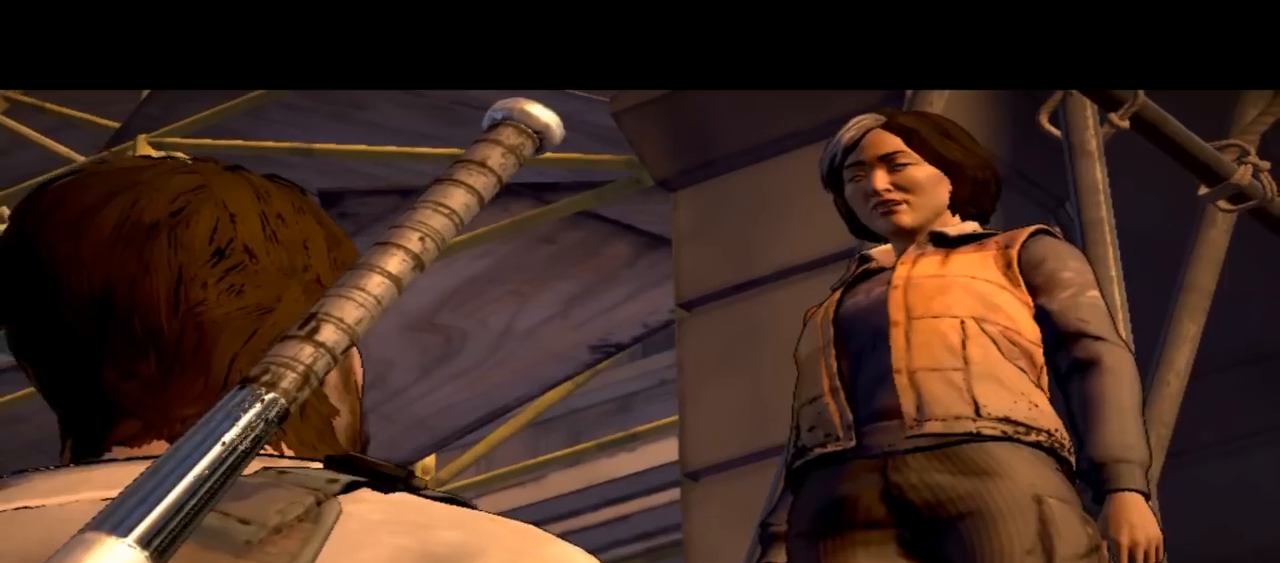
{"buttons": [], "left_stick": "center", "right_stick": "center", "events": [[67, "right_stick", "center"]]}
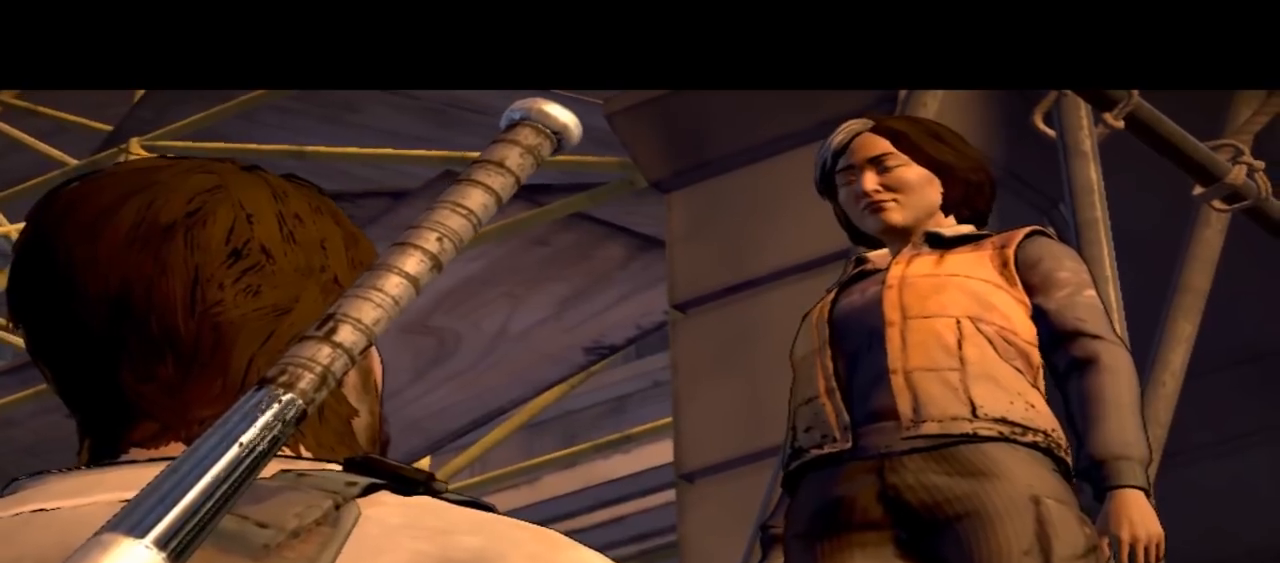
{"buttons": [], "left_stick": "center", "right_stick": "down-right", "events": [[100, "right_stick", "down-right"]]}
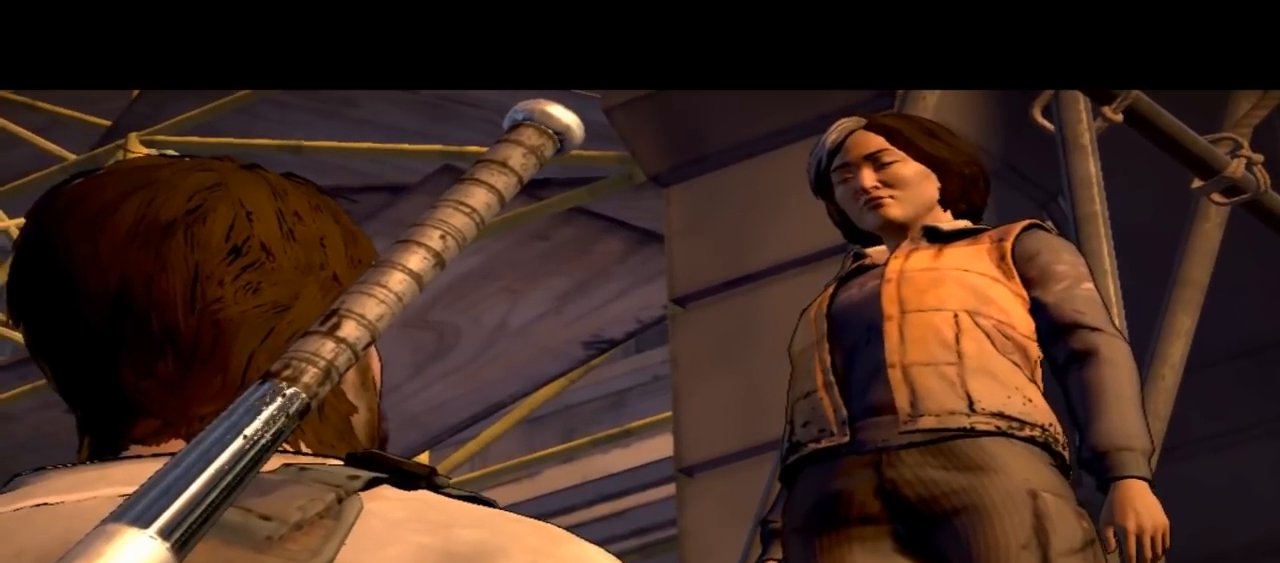
{"buttons": [], "left_stick": "center", "right_stick": "center", "events": [[33, "right_stick", "center"]]}